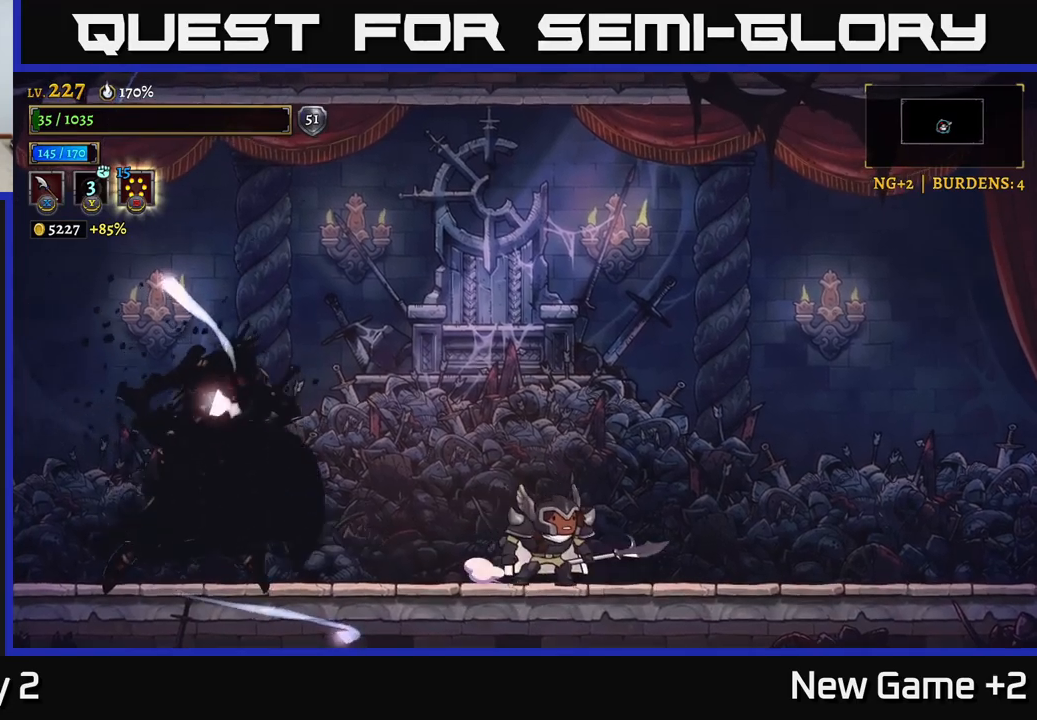
Gameplay with a controller (Xbox layout); each line is a JSON object with the inputs held at the frame after it. "events" lists button and stick changes between this image and that frame as [ms after this image, input, new state], when the widget could be followed in between.
{"buttons": [], "left_stick": "left", "right_stick": "center", "events": [[150, "left_stick", "left"]]}
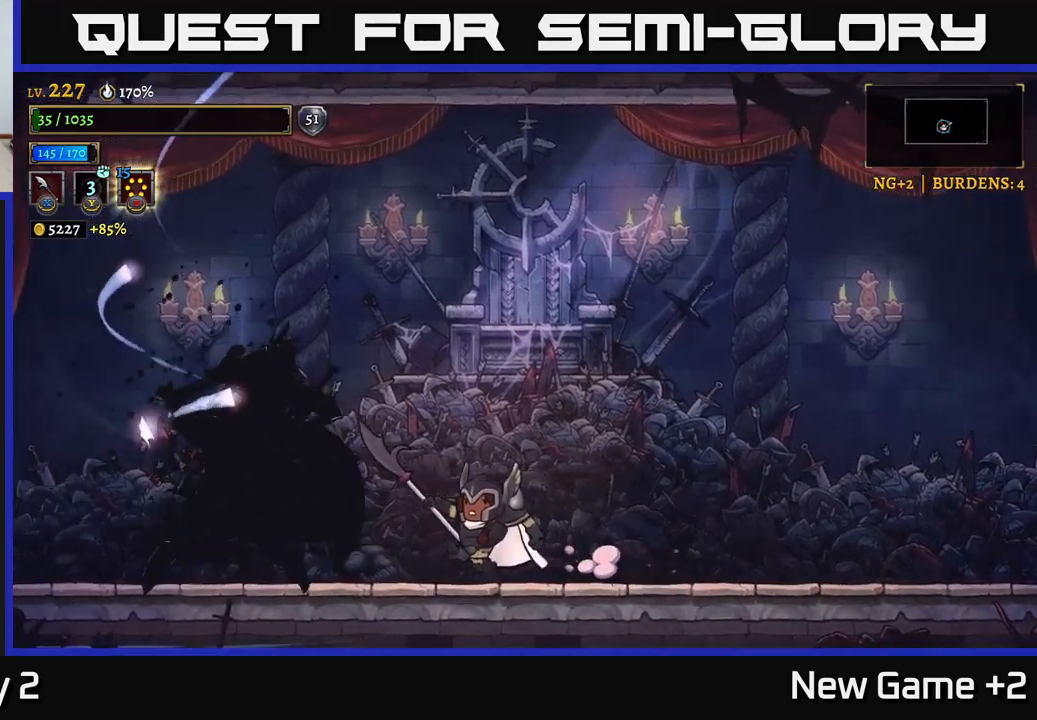
{"buttons": [], "left_stick": "right", "right_stick": "center", "events": [[267, "left_stick", "right"]]}
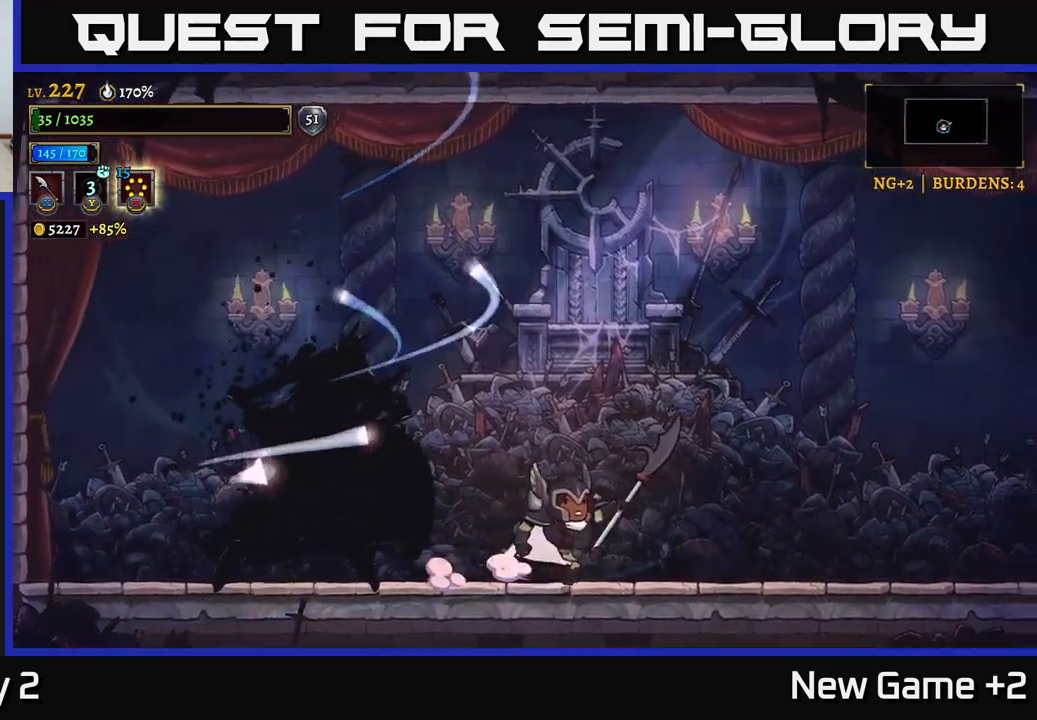
{"buttons": [], "left_stick": "right", "right_stick": "center", "events": []}
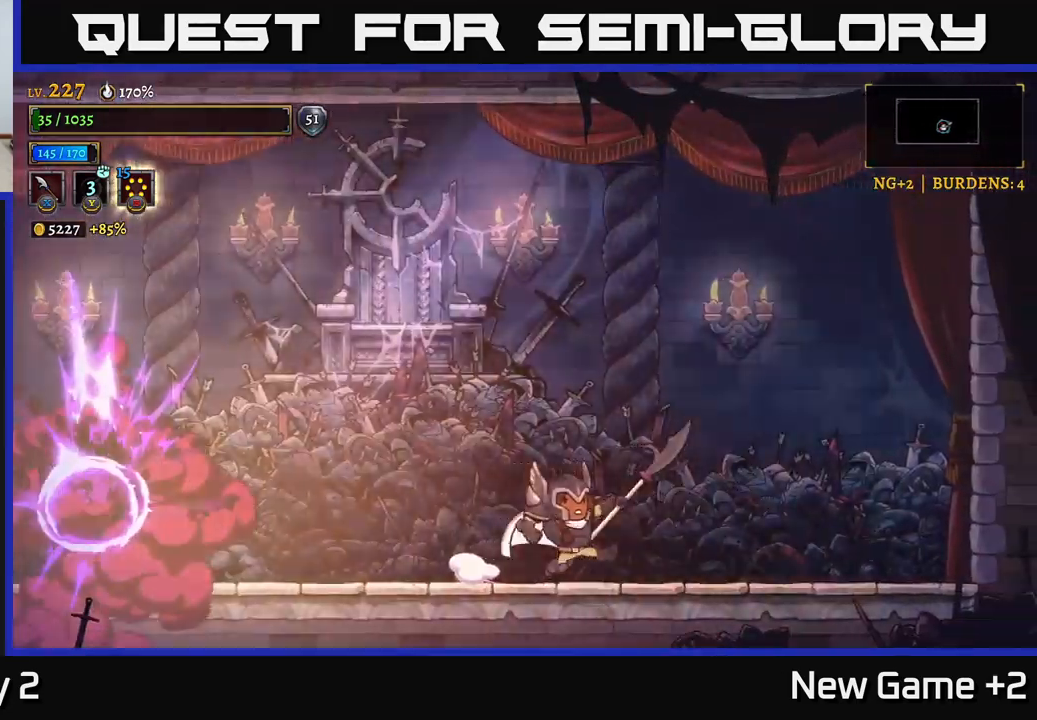
{"buttons": [], "left_stick": "center", "right_stick": "center", "events": [[100, "left_stick", "left"], [284, "left_stick", "center"]]}
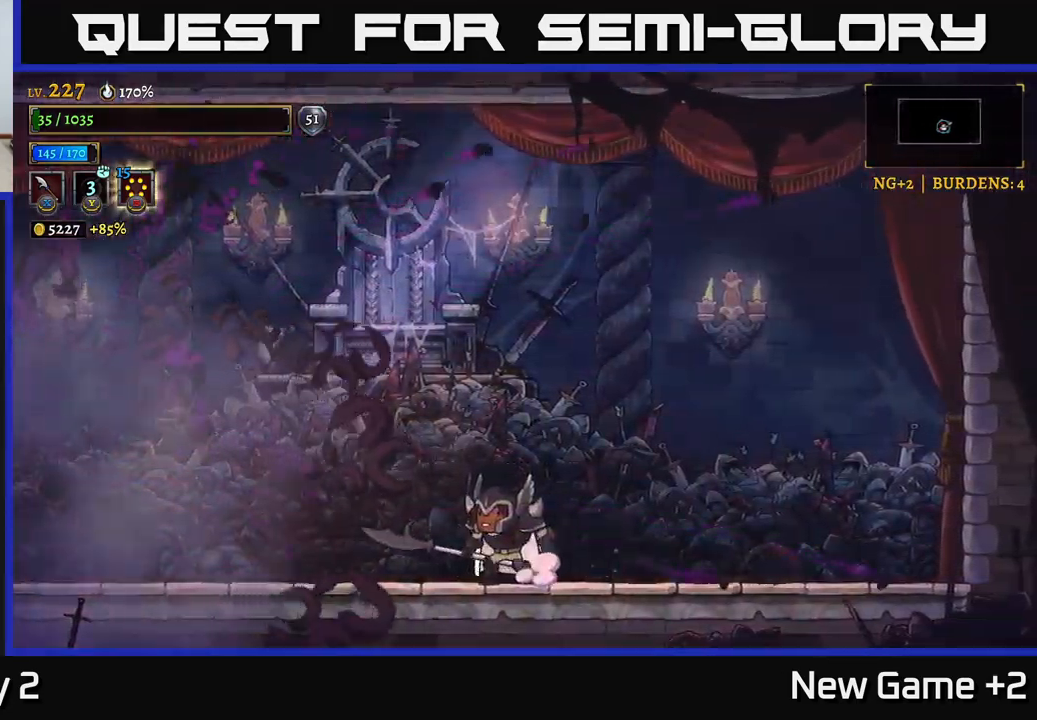
{"buttons": [], "left_stick": "left", "right_stick": "center", "events": [[234, "left_stick", "left"]]}
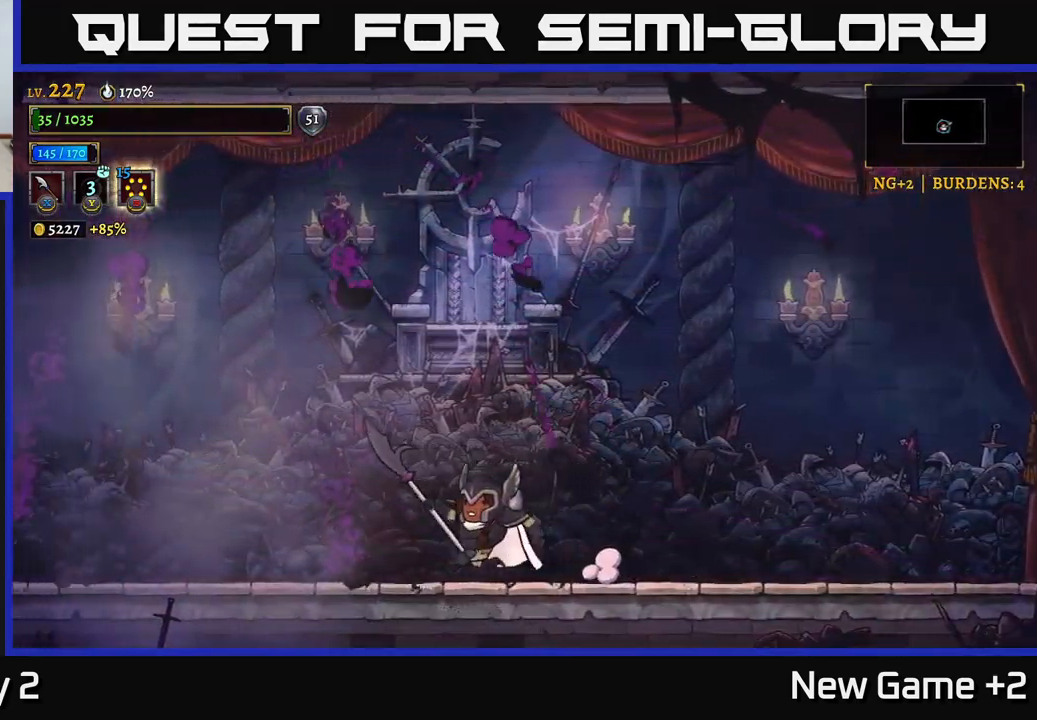
{"buttons": [], "left_stick": "right", "right_stick": "center", "events": [[367, "left_stick", "right"]]}
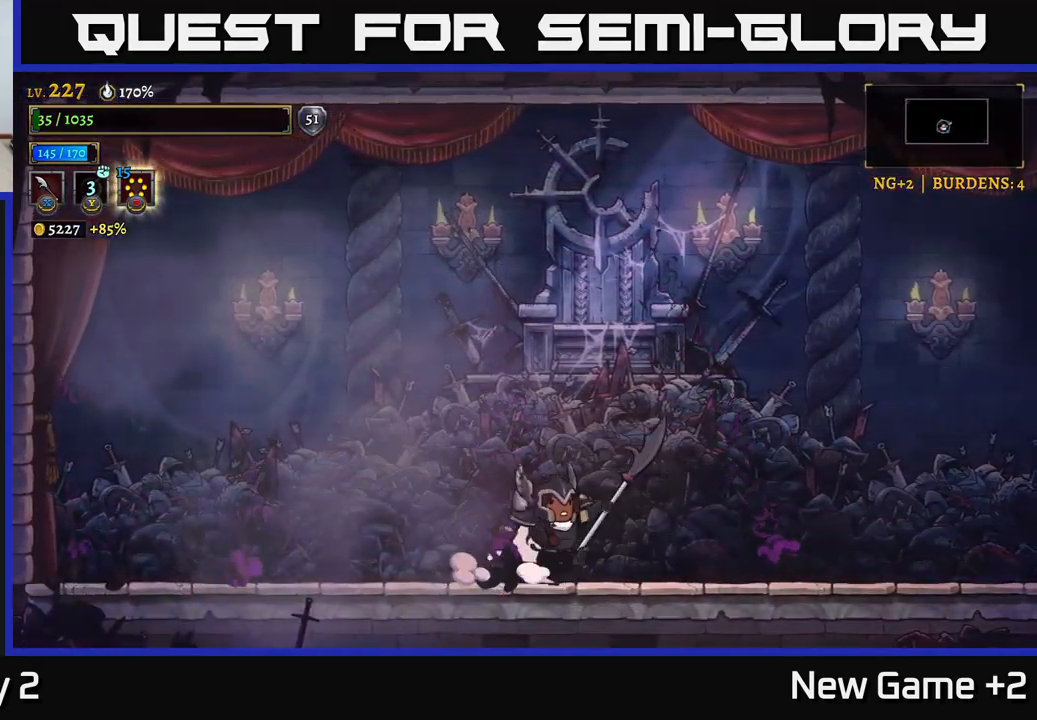
{"buttons": [], "left_stick": "left", "right_stick": "center", "events": [[84, "left_stick", "center"], [134, "left_stick", "left"], [334, "left_stick", "right"], [450, "left_stick", "left"]]}
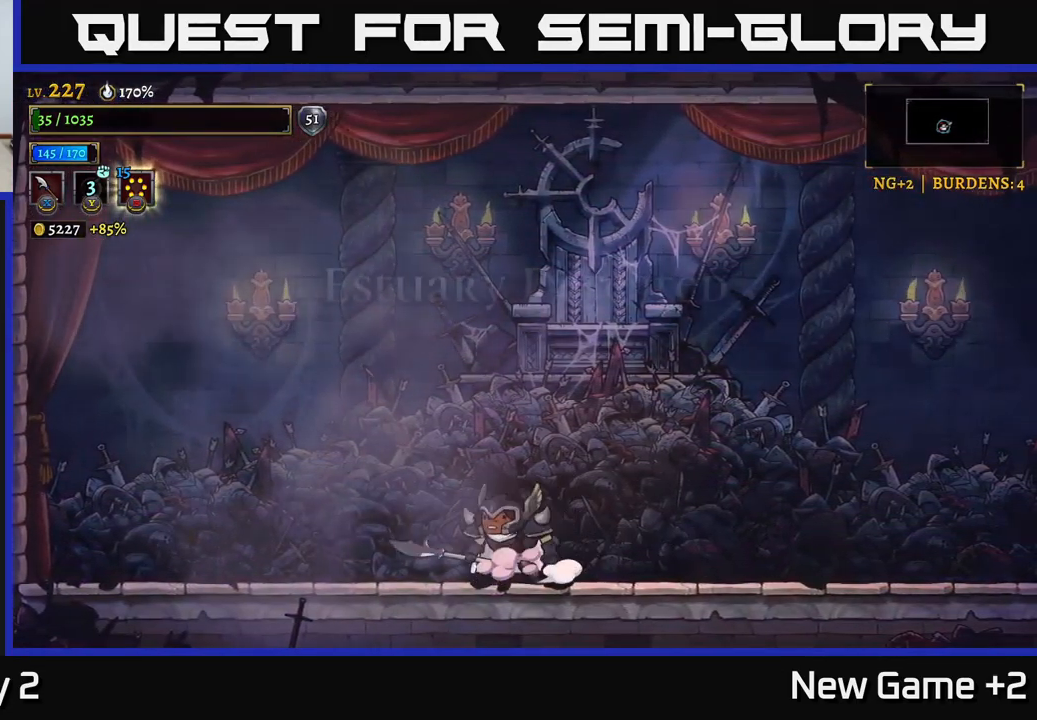
{"buttons": [], "left_stick": "right", "right_stick": "center", "events": [[100, "left_stick", "down-right"], [234, "left_stick", "left"], [334, "left_stick", "right"]]}
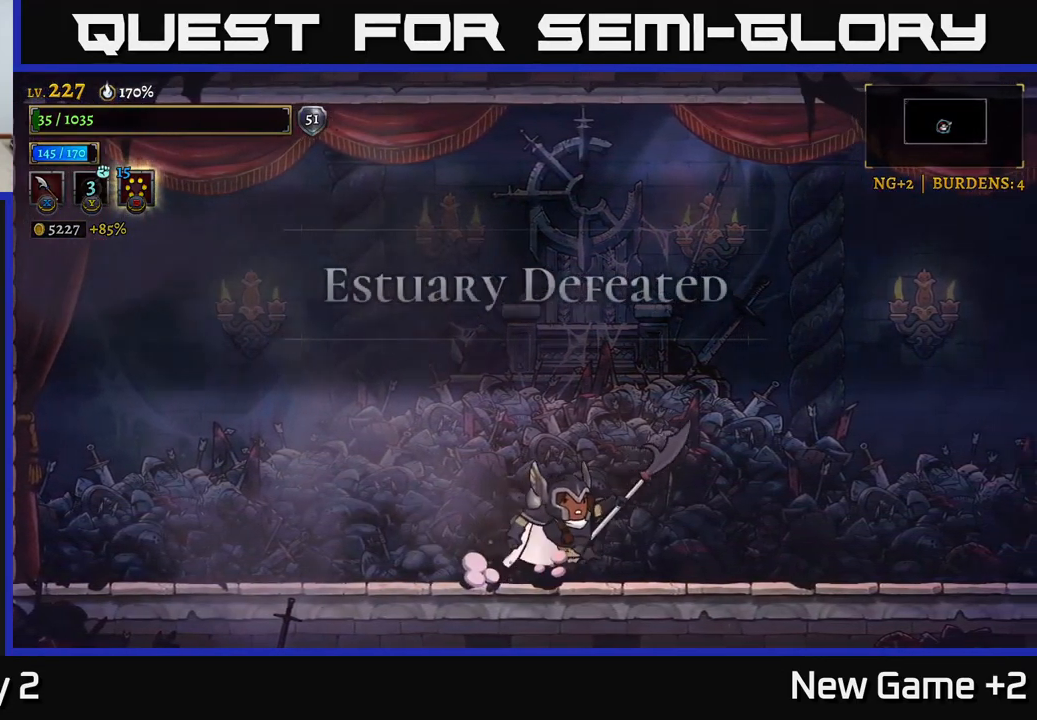
{"buttons": ["R2"], "left_stick": "right", "right_stick": "center", "events": [[334, "R2", "down"]]}
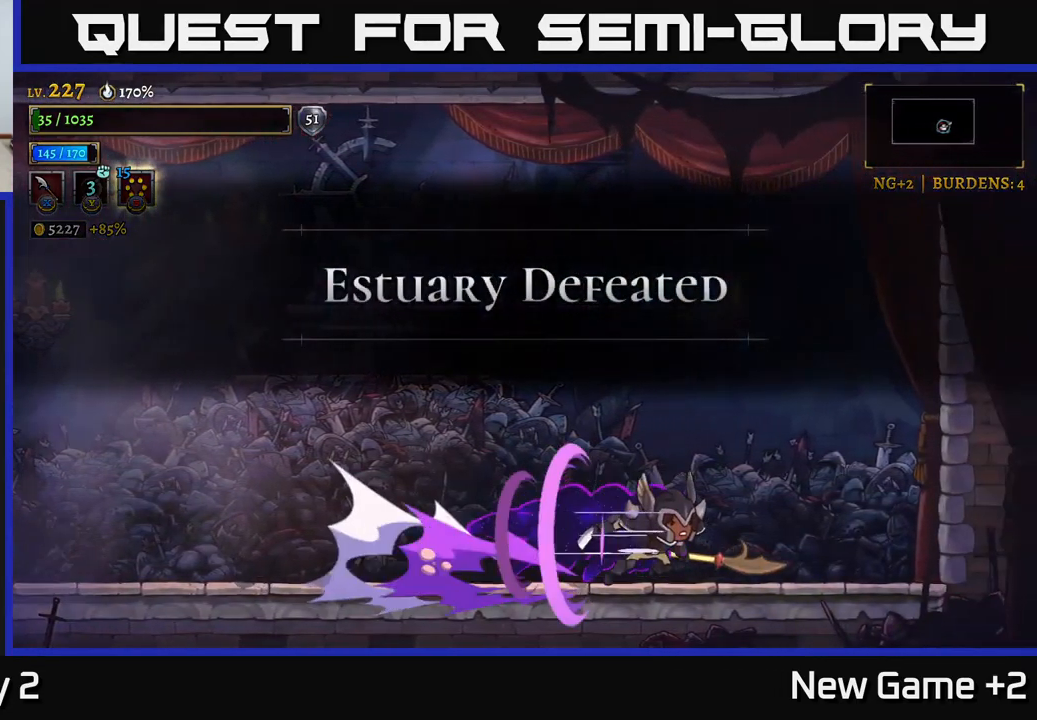
{"buttons": ["L2"], "left_stick": "left", "right_stick": "center", "events": [[300, "left_stick", "left"], [317, "R2", "up"], [350, "L2", "down"]]}
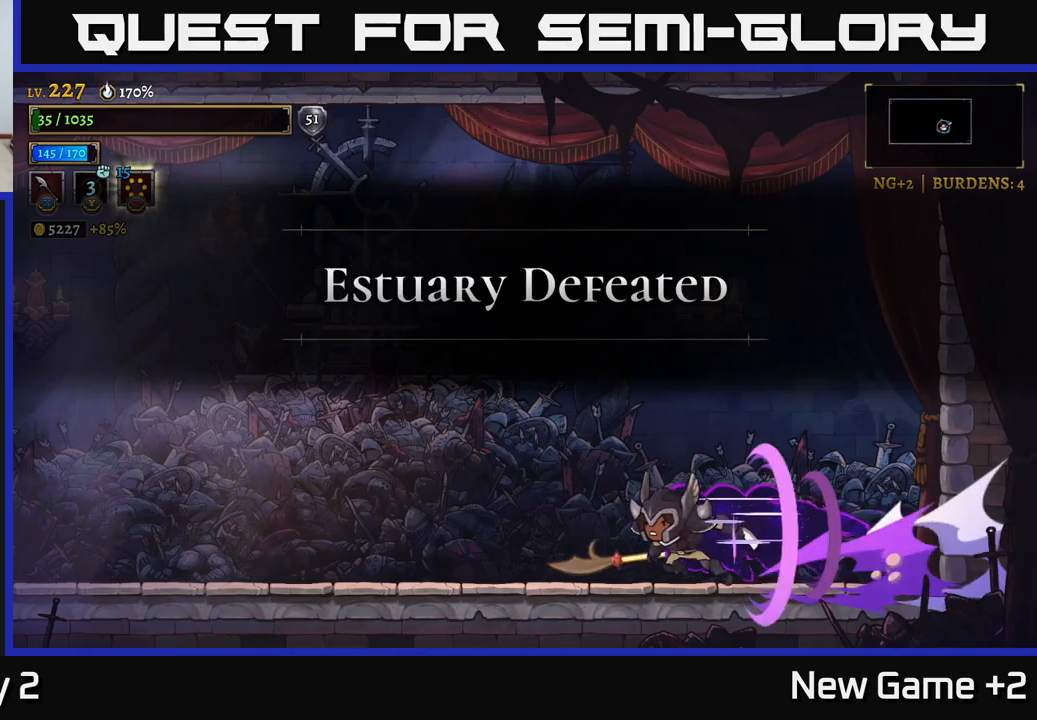
{"buttons": ["A"], "left_stick": "left", "right_stick": "center", "events": [[333, "A", "down"], [366, "L2", "up"]]}
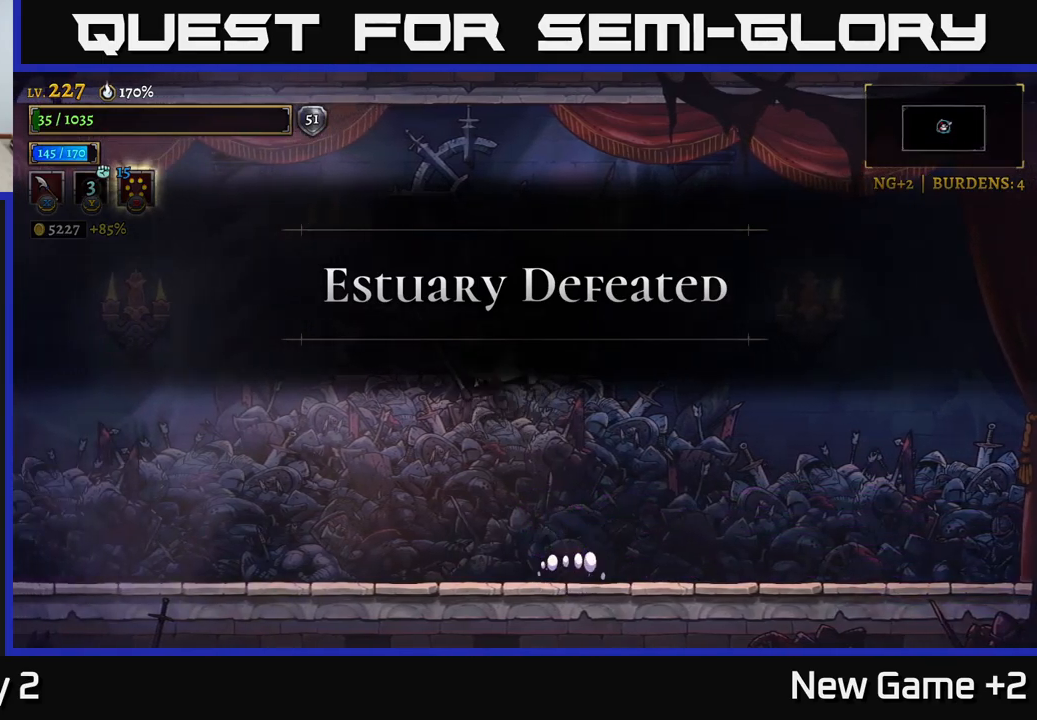
{"buttons": ["A"], "left_stick": "left", "right_stick": "center", "events": [[66, "L2", "down"], [500, "L2", "up"]]}
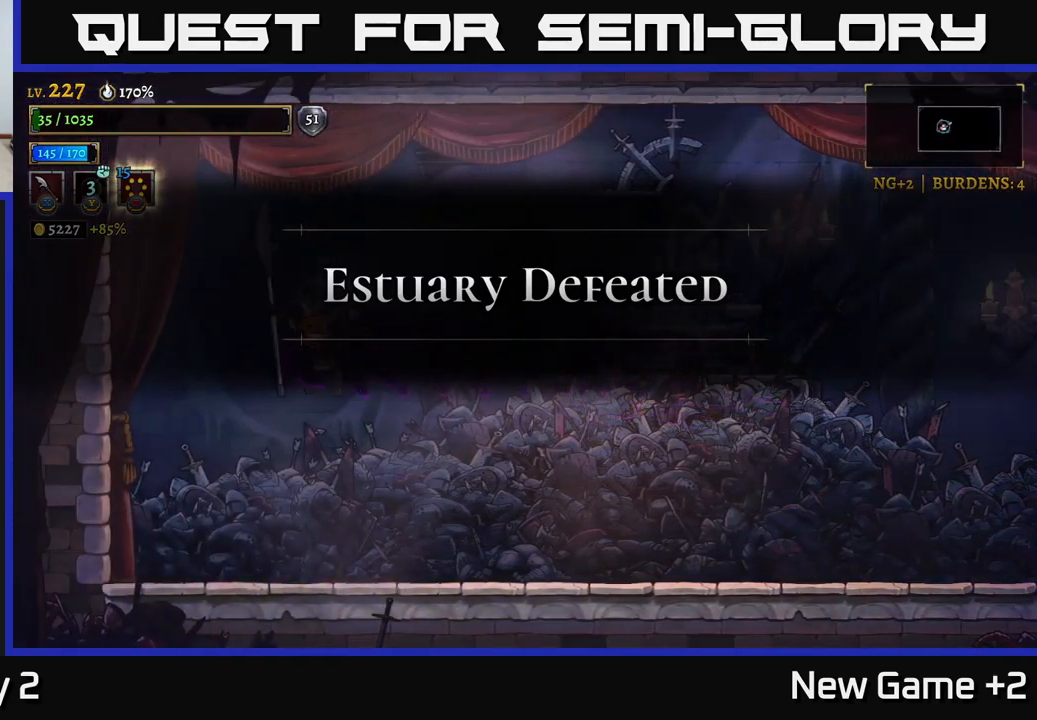
{"buttons": ["R2"], "left_stick": "right", "right_stick": "center", "events": [[33, "A", "up"], [66, "R2", "down"], [66, "left_stick", "right"]]}
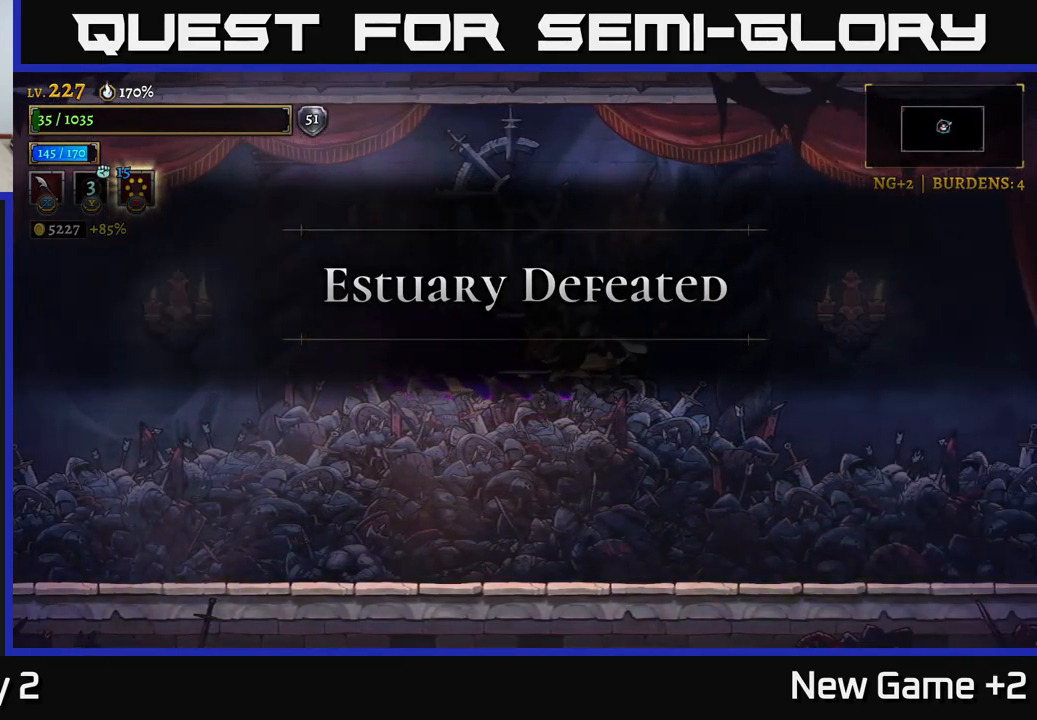
{"buttons": ["A", "L2", "R2"], "left_stick": "right", "right_stick": "center", "events": [[116, "A", "down"], [183, "R2", "up"], [433, "L2", "down"], [433, "R2", "down"]]}
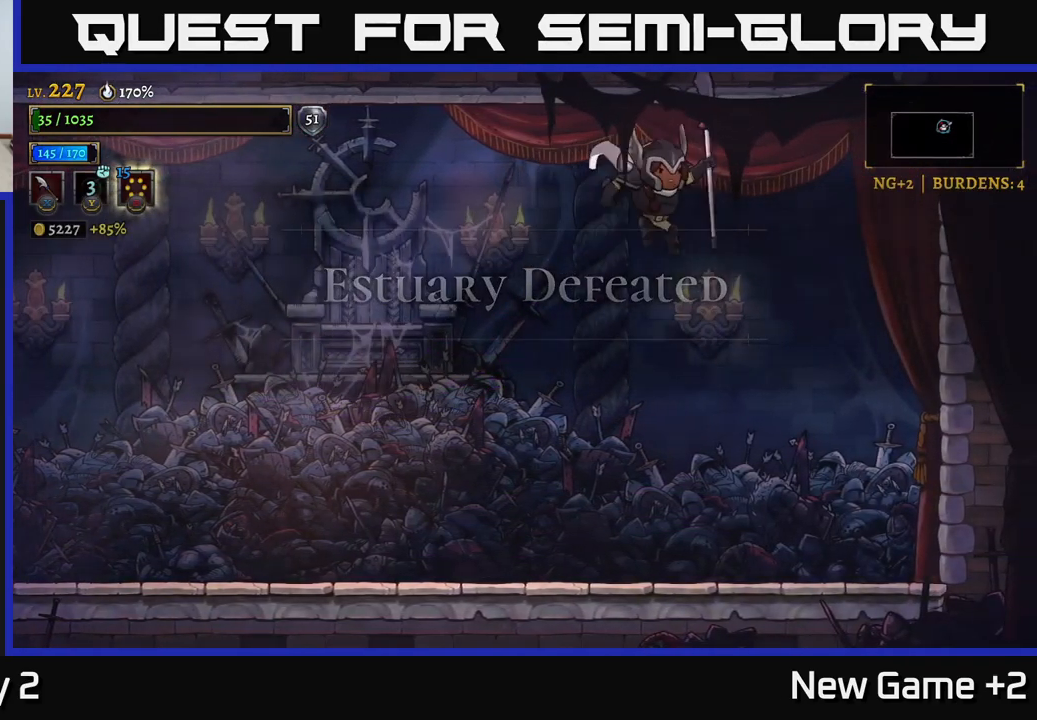
{"buttons": [], "left_stick": "down-left", "right_stick": "center", "events": [[16, "A", "up"], [266, "L2", "up"], [333, "R2", "up"], [416, "left_stick", "down-left"]]}
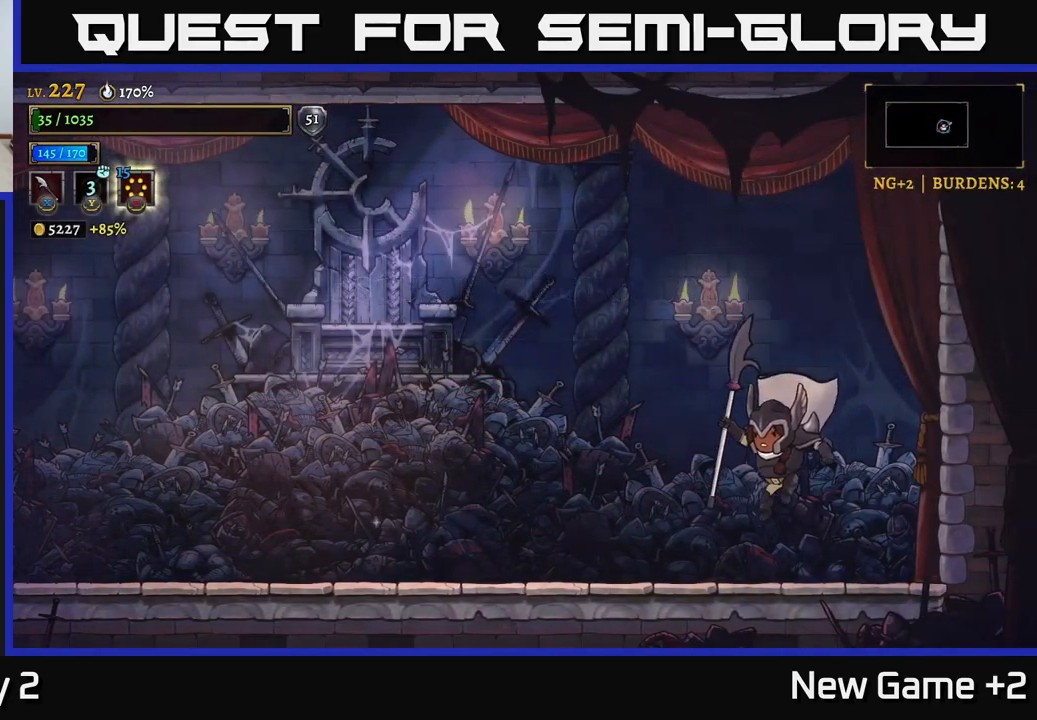
{"buttons": ["L2"], "left_stick": "left", "right_stick": "center", "events": [[216, "A", "down"], [233, "left_stick", "left"], [366, "L2", "down"], [500, "A", "up"]]}
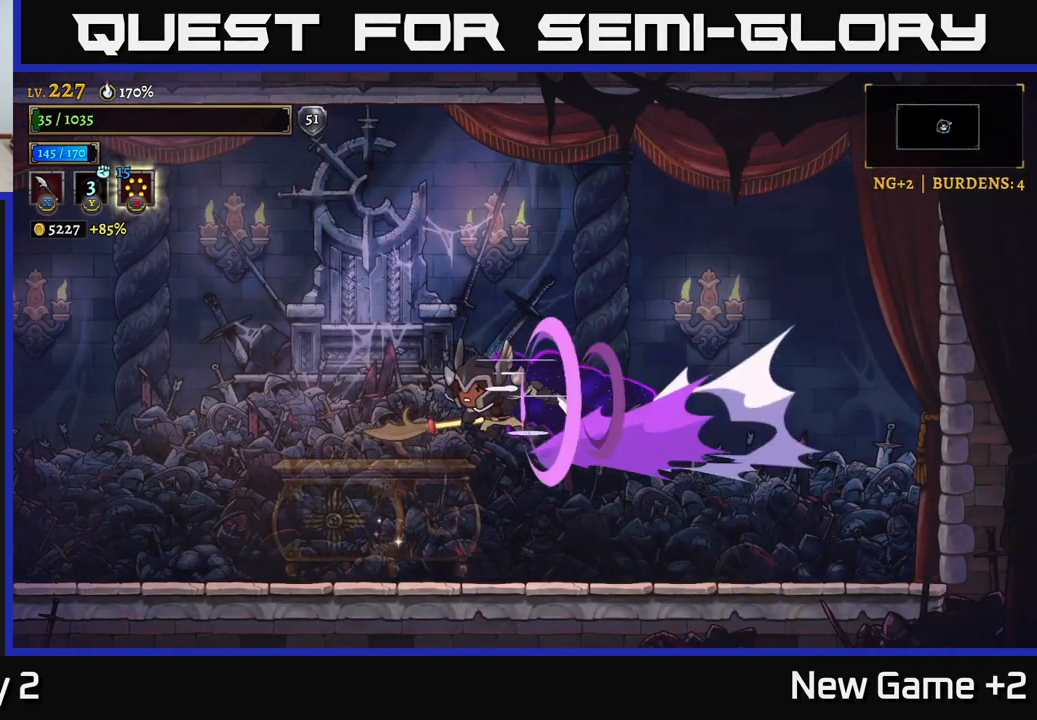
{"buttons": [], "left_stick": "left", "right_stick": "center", "events": [[300, "A", "down"], [333, "L2", "up"], [450, "A", "up"]]}
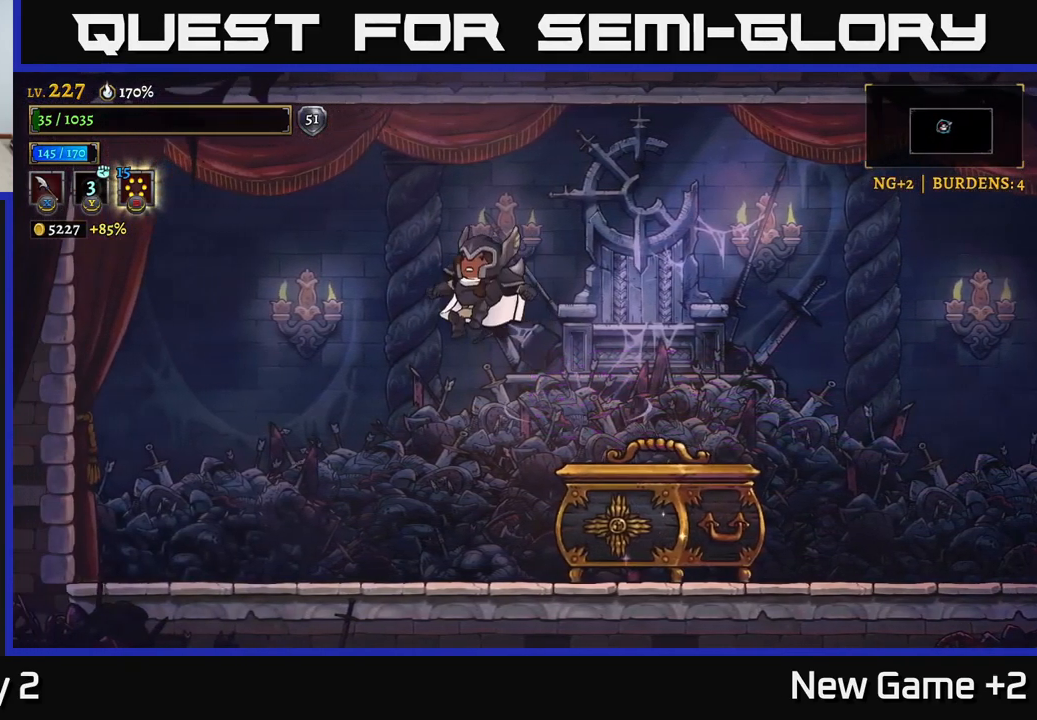
{"buttons": [], "left_stick": "right", "right_stick": "center", "events": [[183, "left_stick", "down"], [233, "left_stick", "right"]]}
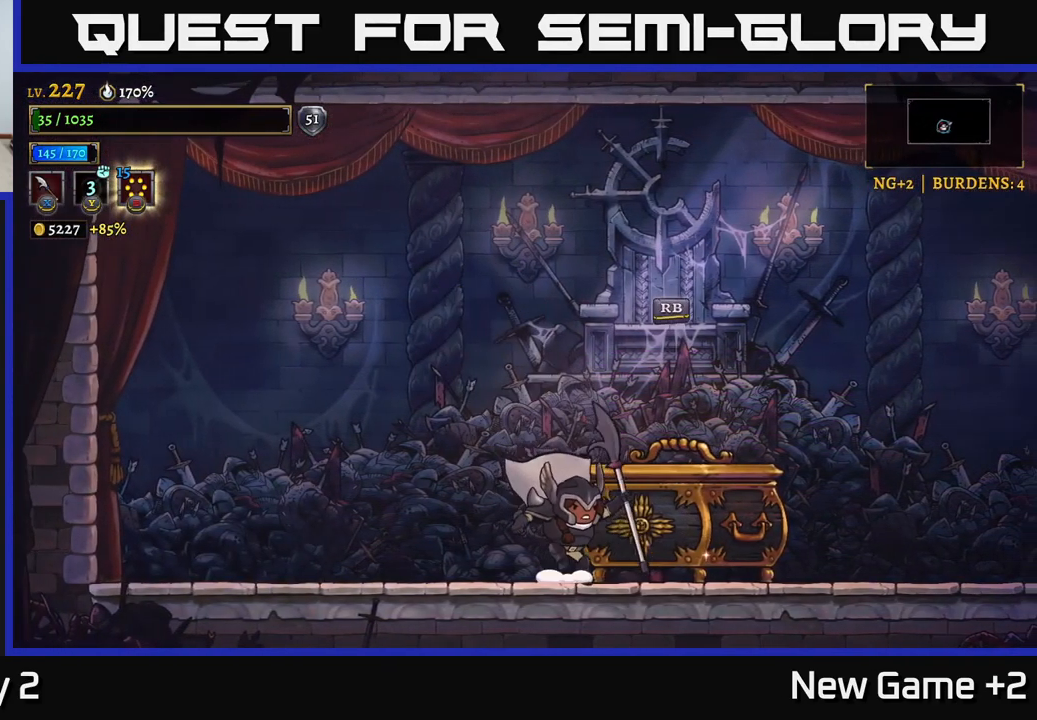
{"buttons": [], "left_stick": "left", "right_stick": "center", "events": [[383, "left_stick", "left"]]}
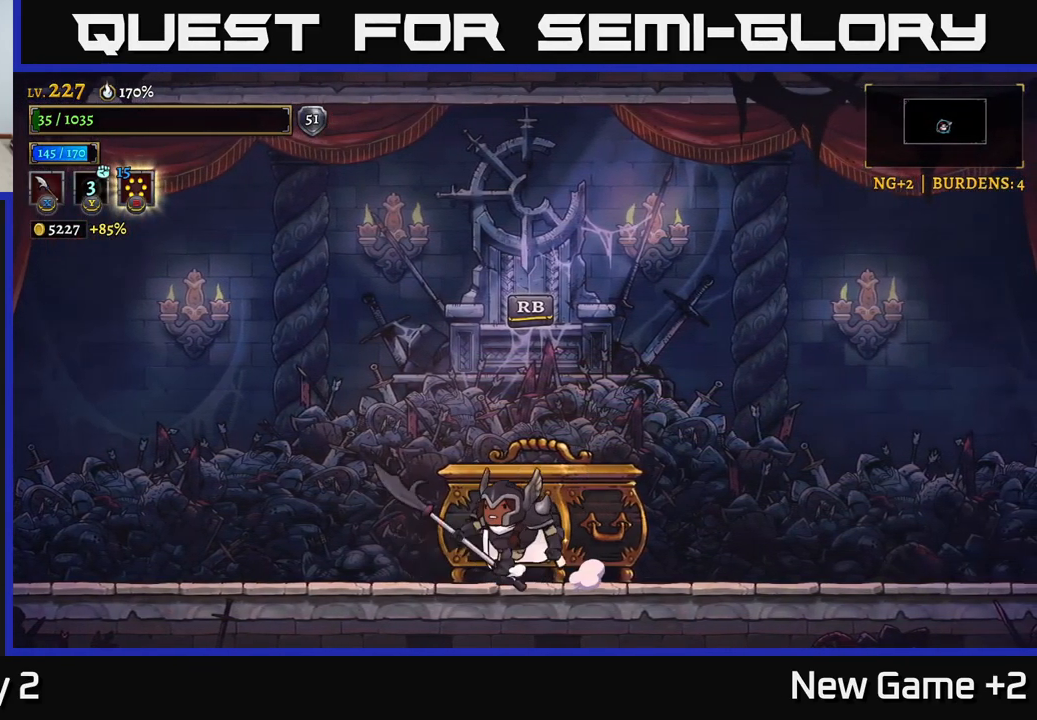
{"buttons": [], "left_stick": "center", "right_stick": "center", "events": [[33, "R1", "down"], [33, "left_stick", "center"], [250, "R1", "up"]]}
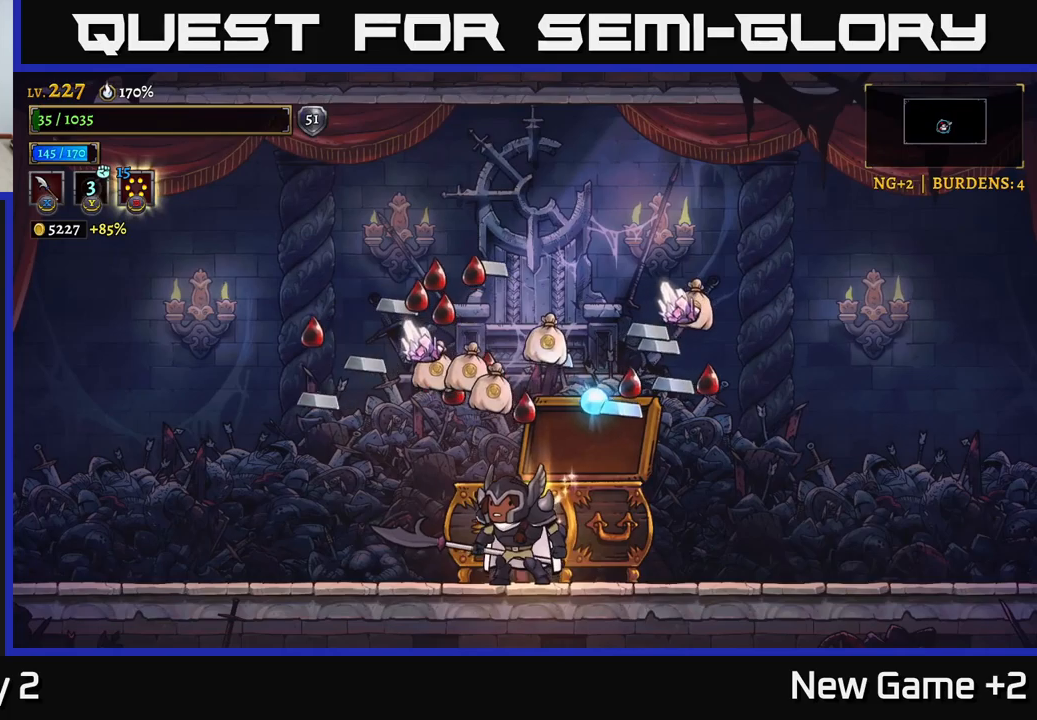
{"buttons": [], "left_stick": "down-left", "right_stick": "center", "events": [[117, "left_stick", "right"], [400, "left_stick", "left"], [467, "left_stick", "down-left"]]}
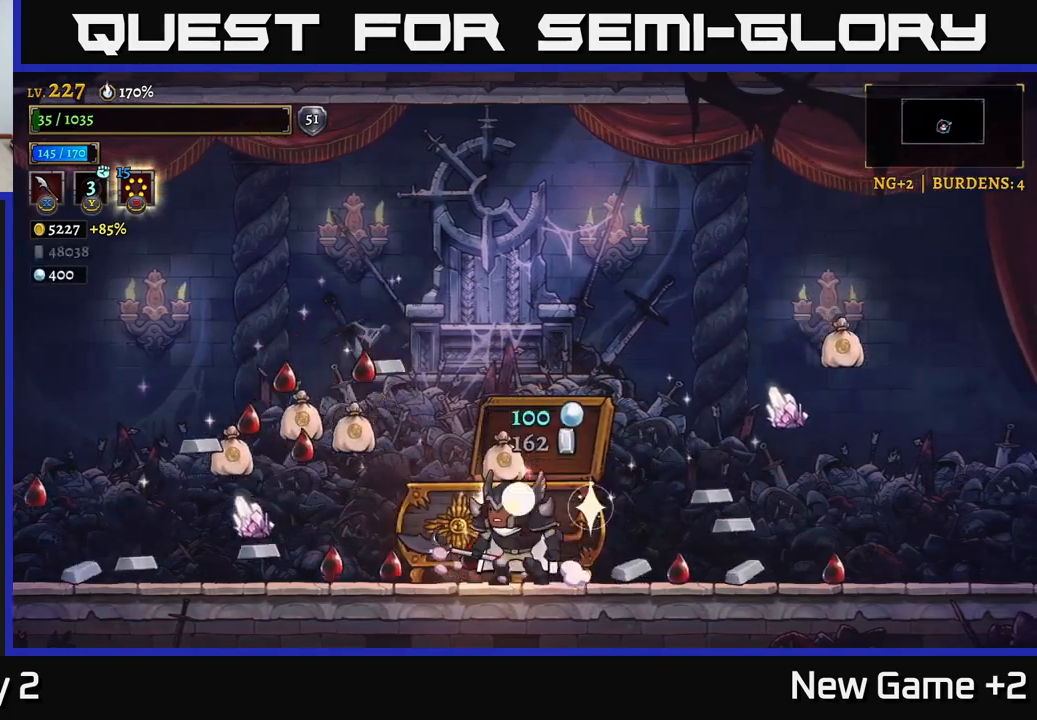
{"buttons": [], "left_stick": "center", "right_stick": "center", "events": [[200, "left_stick", "center"]]}
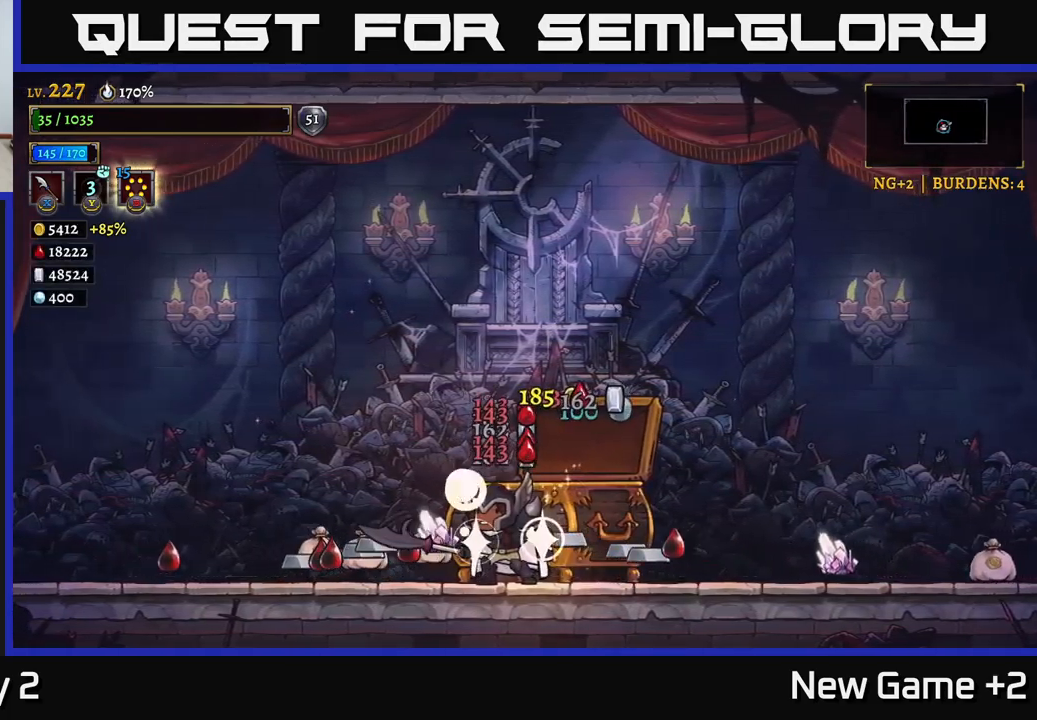
{"buttons": [], "left_stick": "right", "right_stick": "center", "events": [[483, "left_stick", "right"]]}
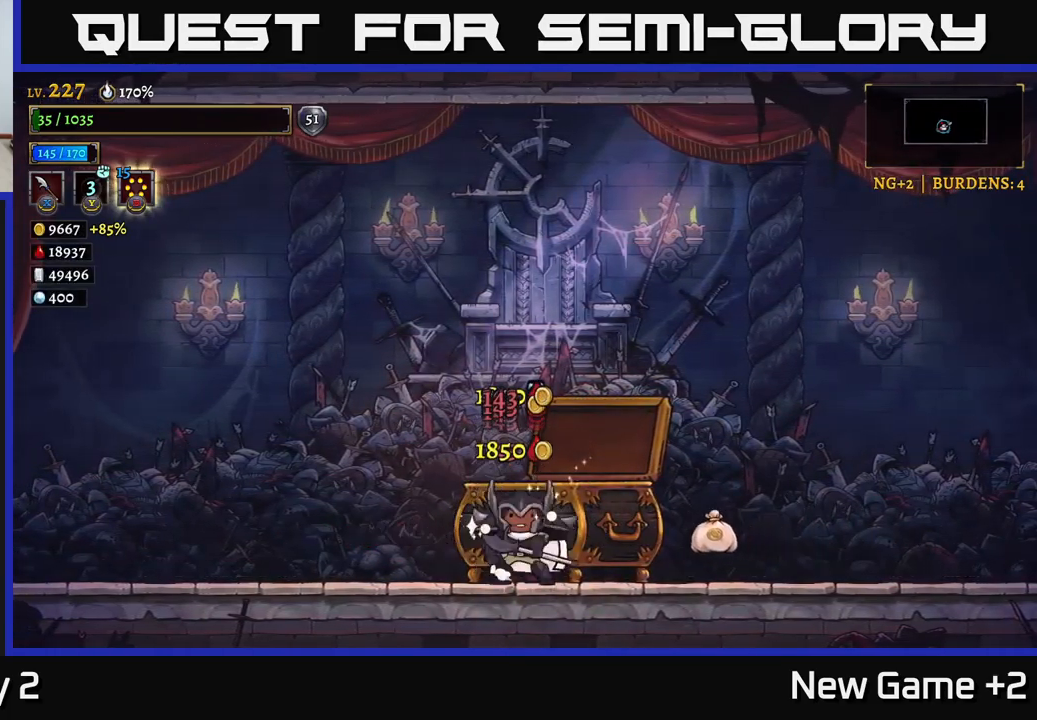
{"buttons": [], "left_stick": "left", "right_stick": "center", "events": [[383, "left_stick", "left"]]}
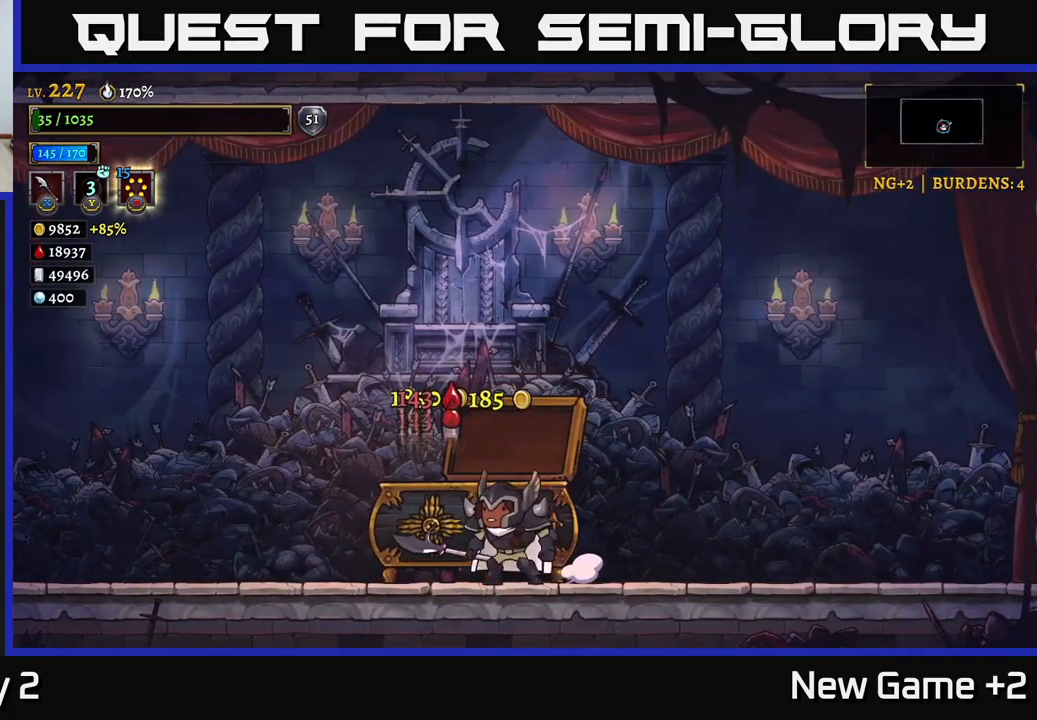
{"buttons": [], "left_stick": "center", "right_stick": "center", "events": [[133, "left_stick", "center"]]}